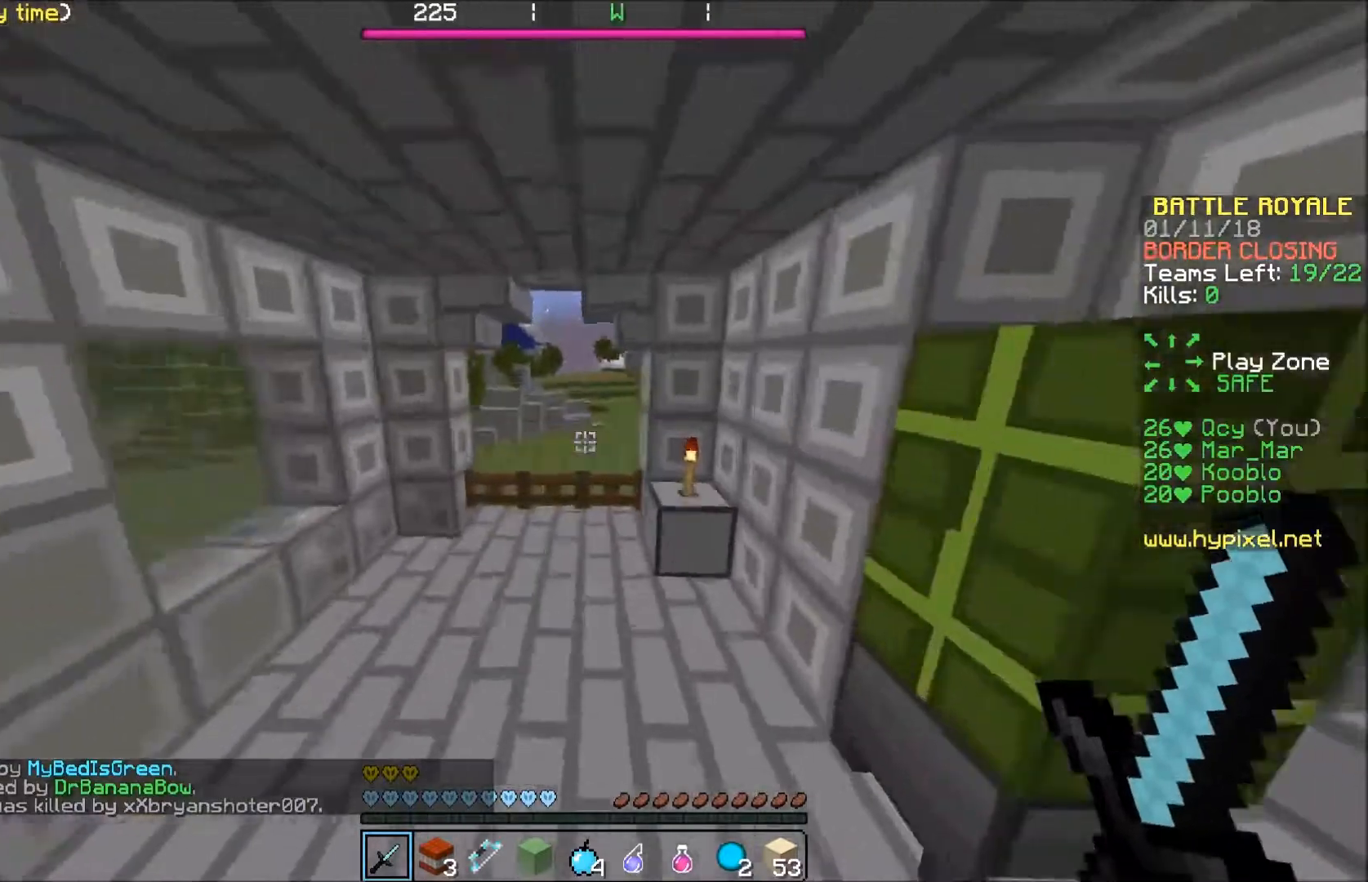
Gameplay with keyboard; each line is a JSON object with the keys held at the frame after it. "events" lists presses ("down") and releases ("up") of "a", "d", "s" and "w" between this image and that frame as [ms after this image, input, new state], when the widget could be followed in between. No other keys are recorded. Mouse input is not recorded.
{"keys": ["w"], "events": []}
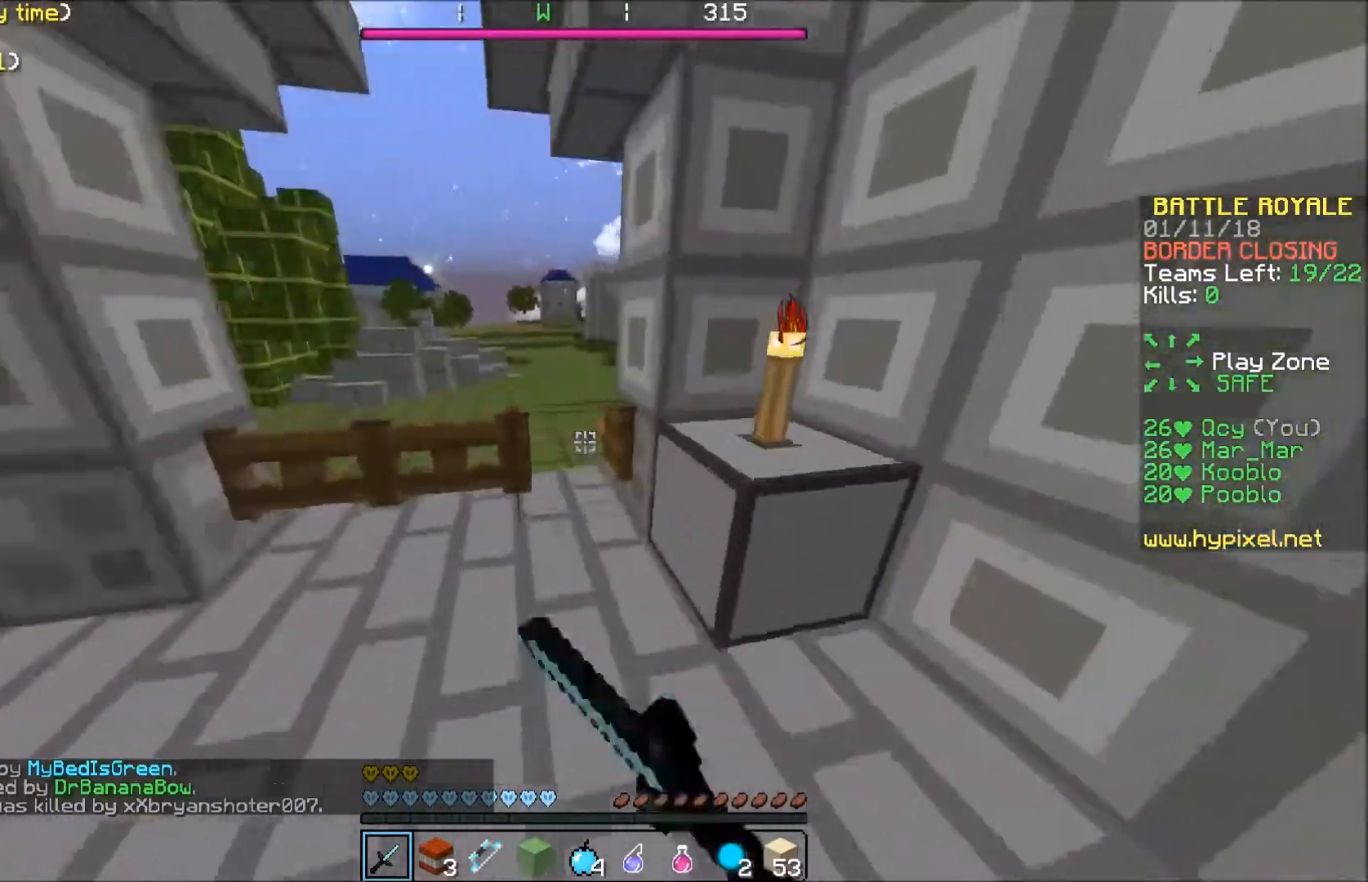
{"keys": ["w"], "events": []}
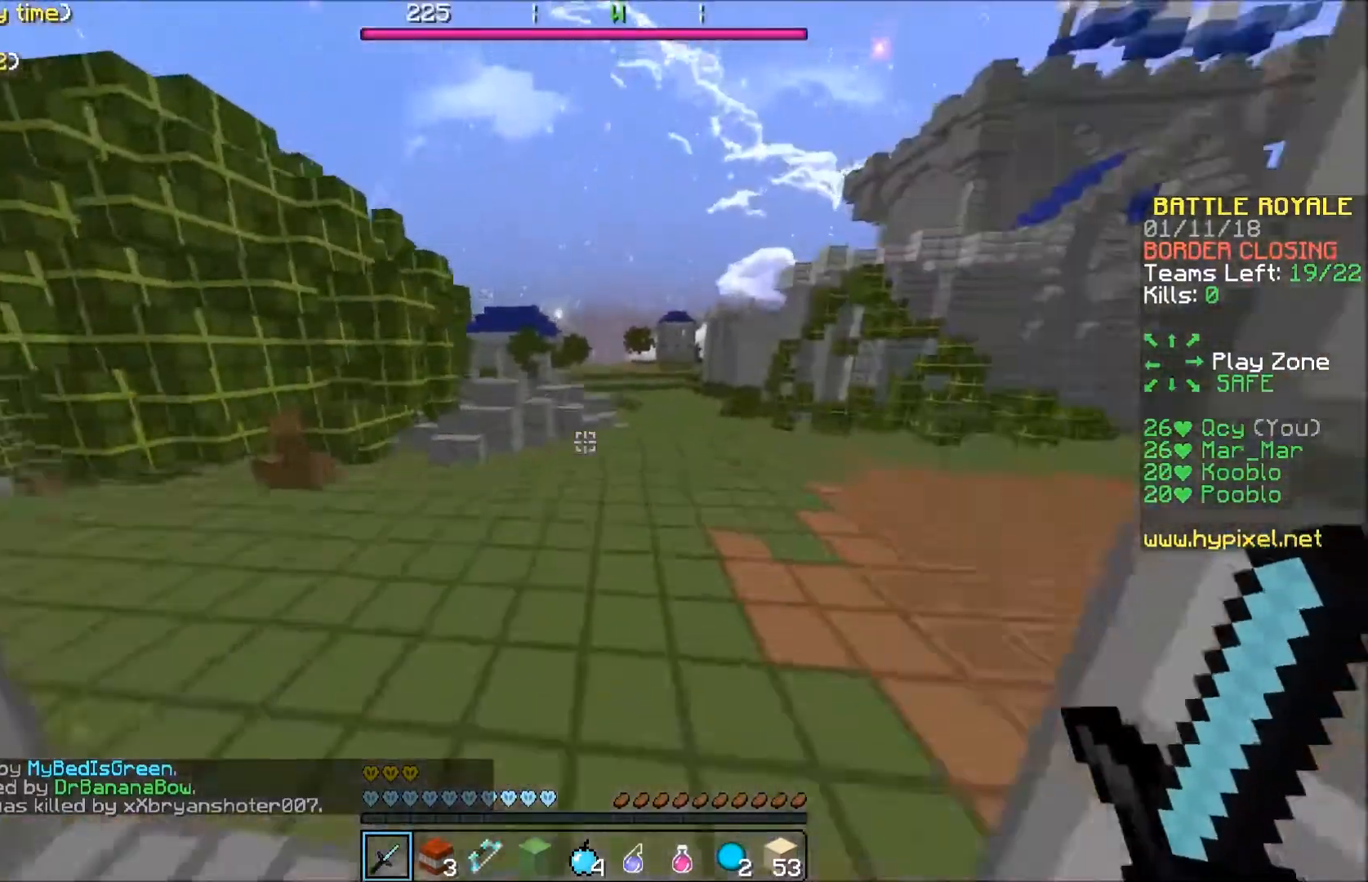
{"keys": ["a", "w"], "events": [[133, "a", "down"]]}
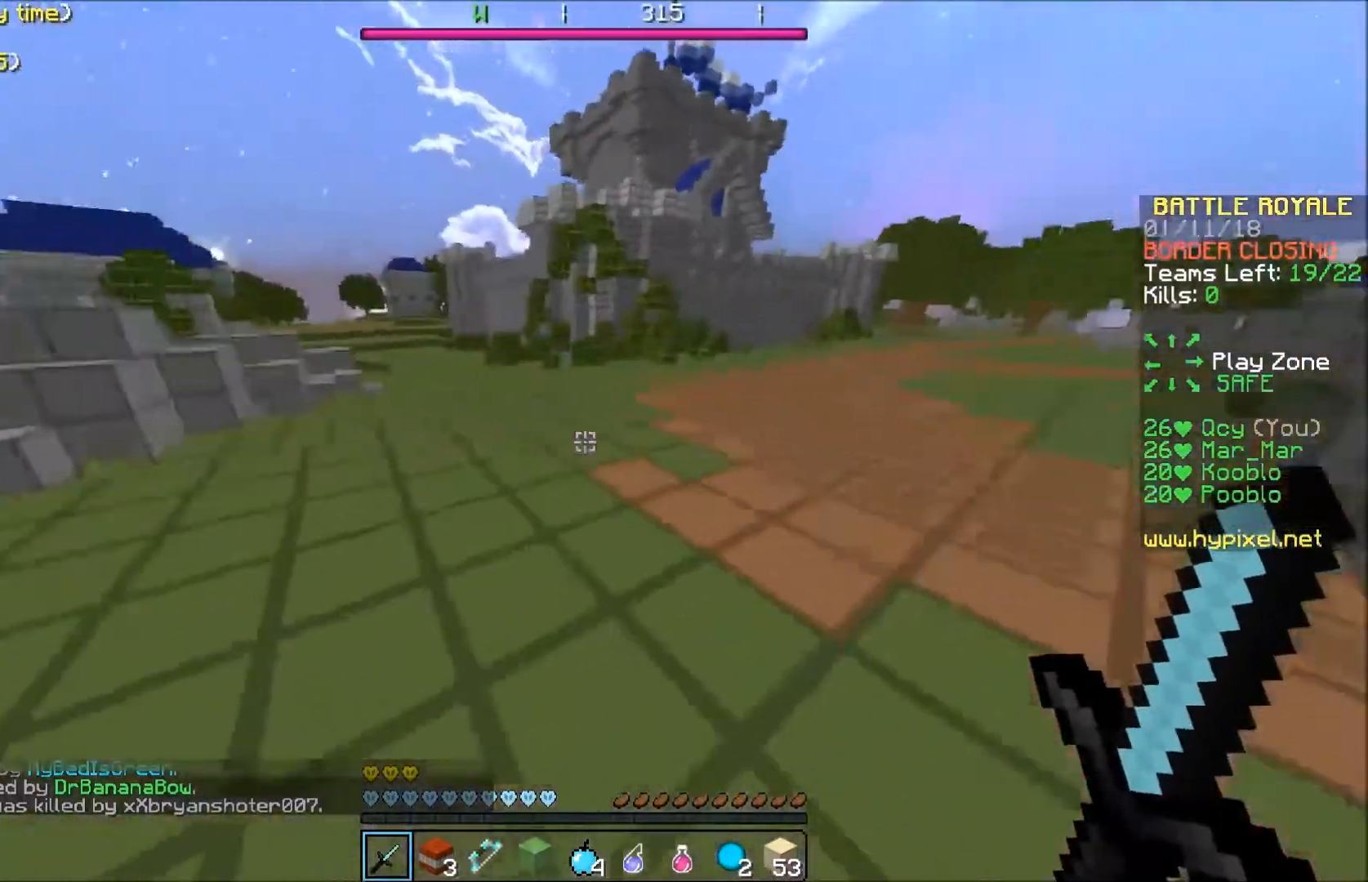
{"keys": ["a", "w"], "events": []}
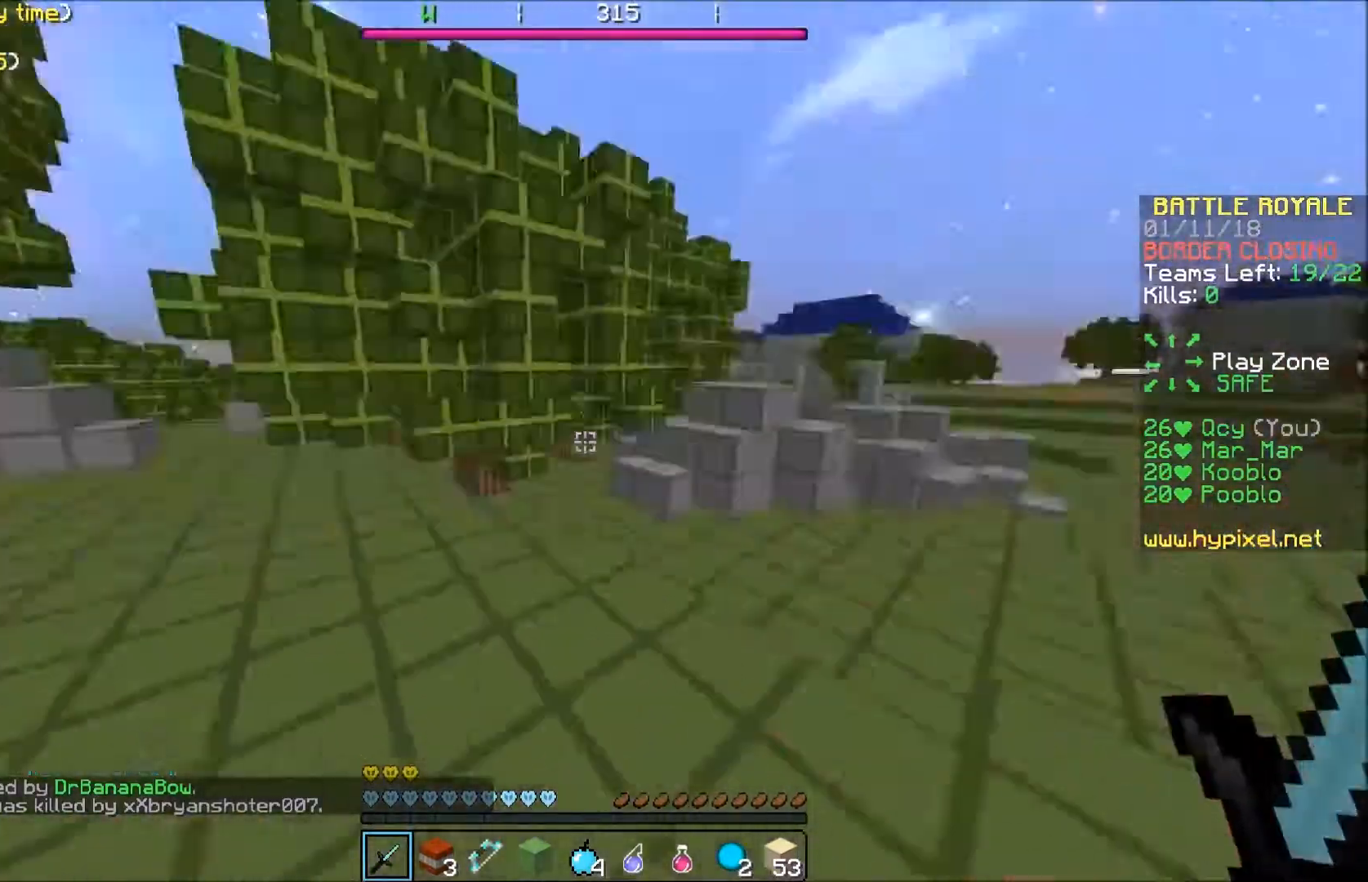
{"keys": ["w"], "events": [[33, "a", "up"]]}
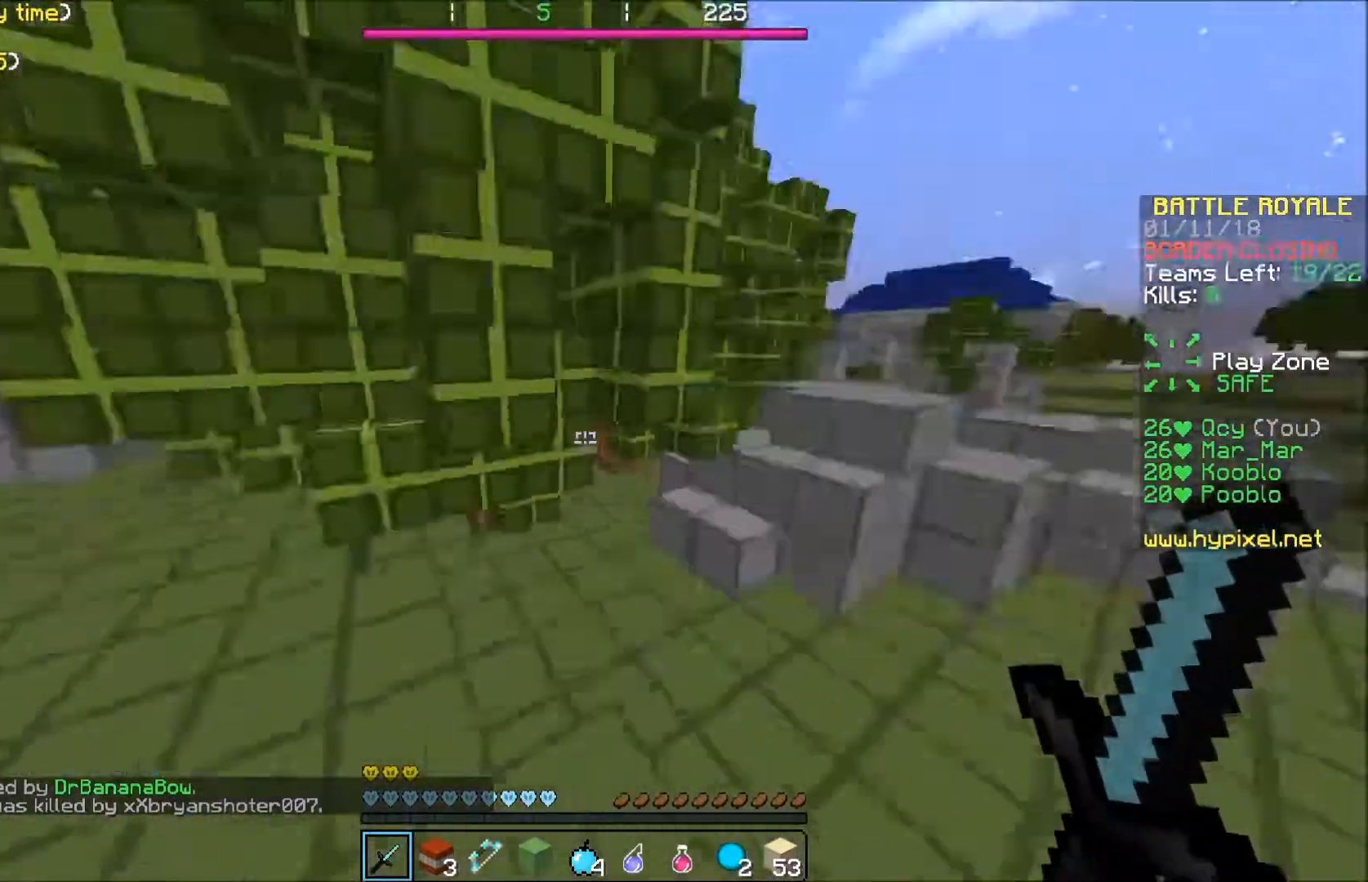
{"keys": ["d", "w"], "events": [[100, "d", "down"], [200, "d", "up"], [400, "d", "down"]]}
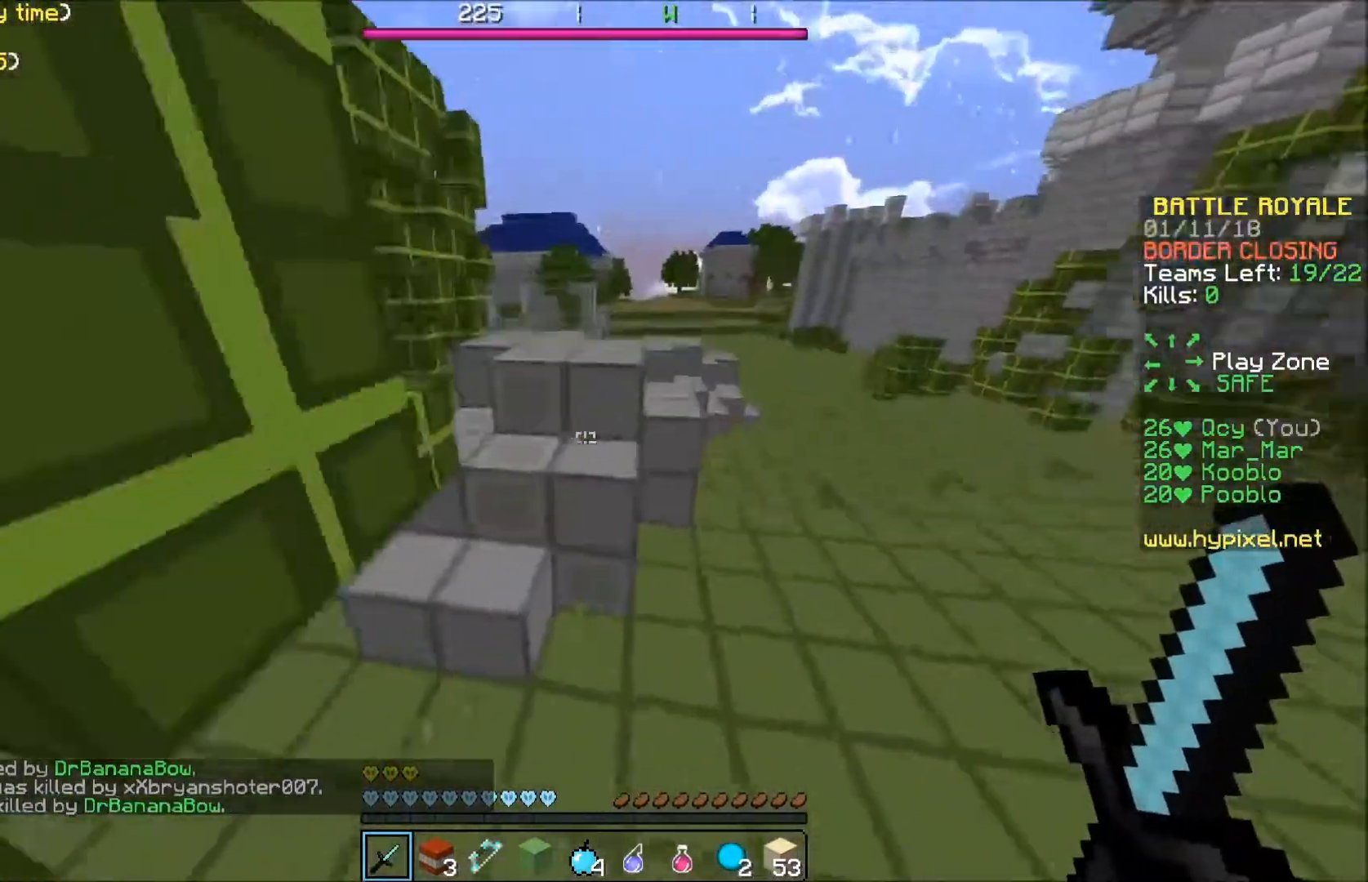
{"keys": ["d", "w"], "events": []}
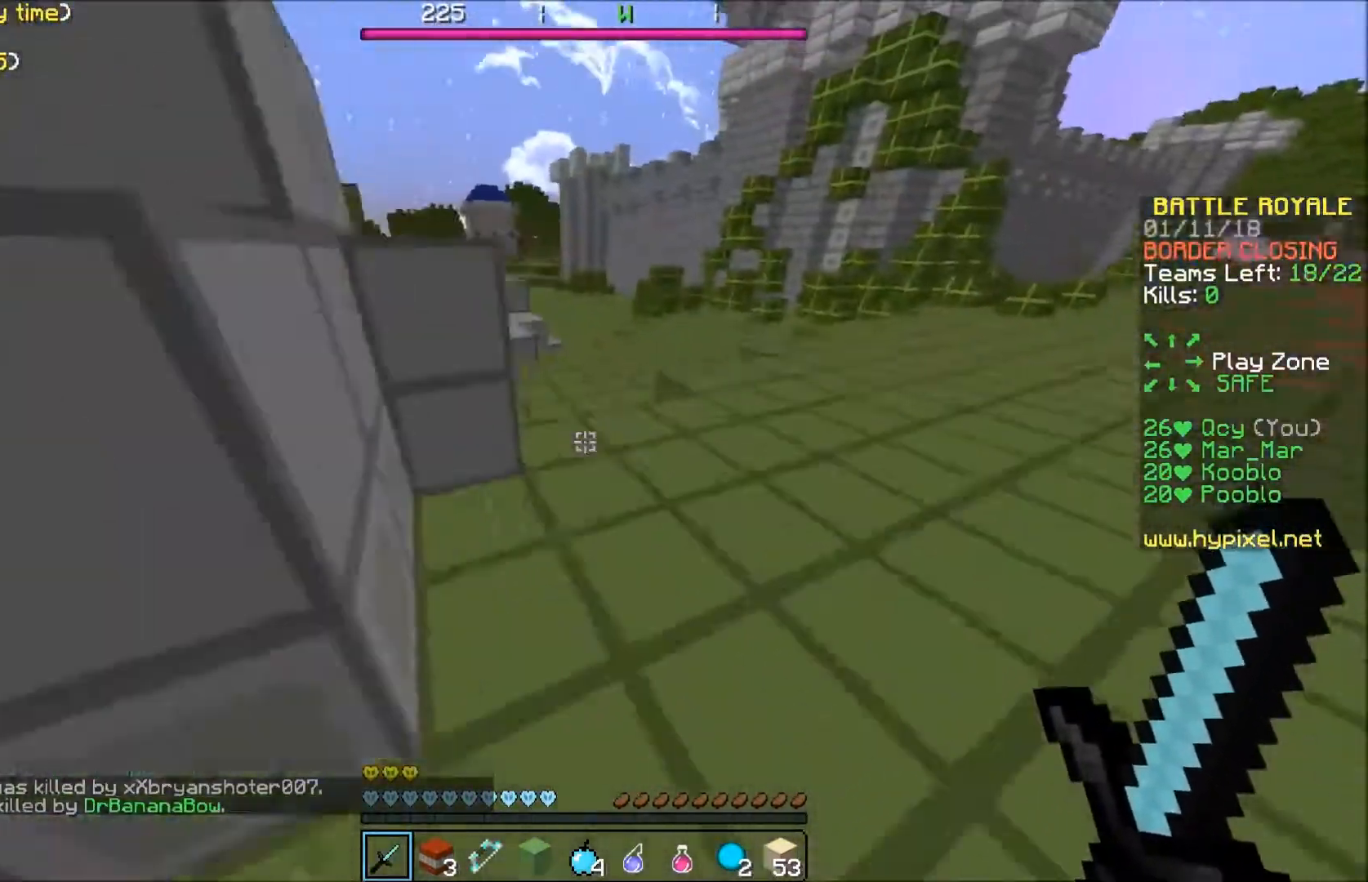
{"keys": ["w"], "events": [[33, "d", "up"]]}
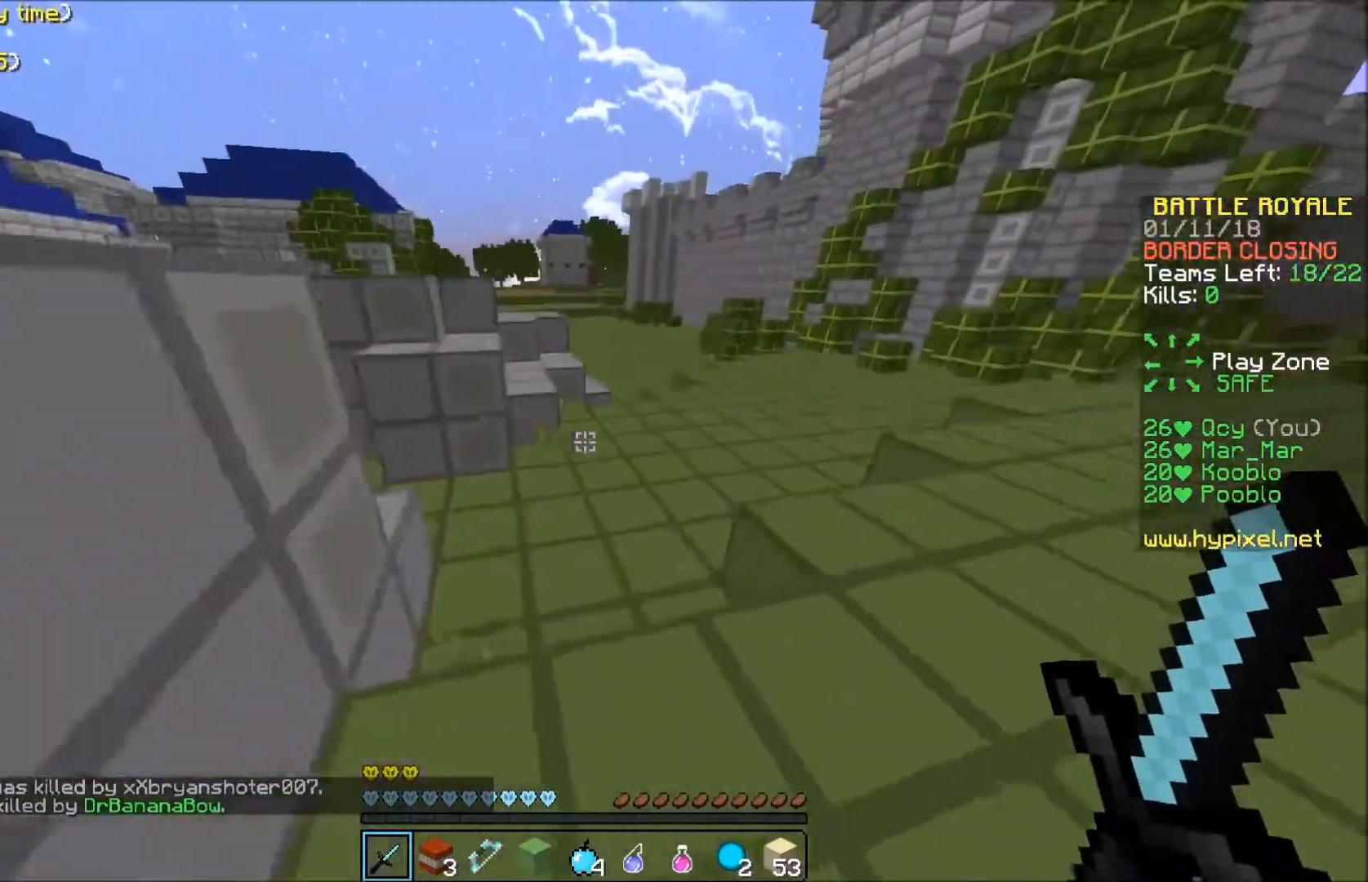
{"keys": ["w"], "events": []}
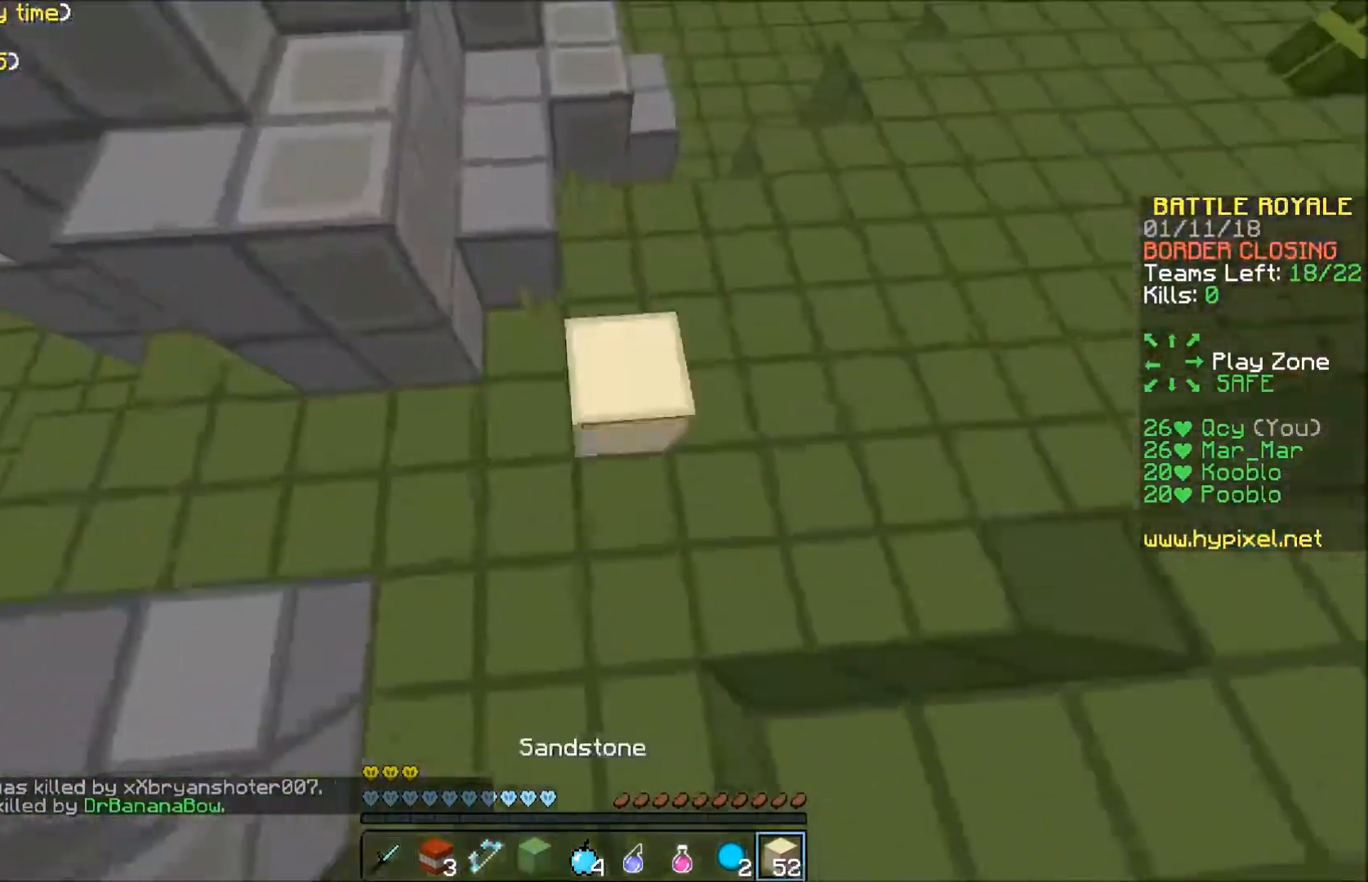
{"keys": ["w"], "events": []}
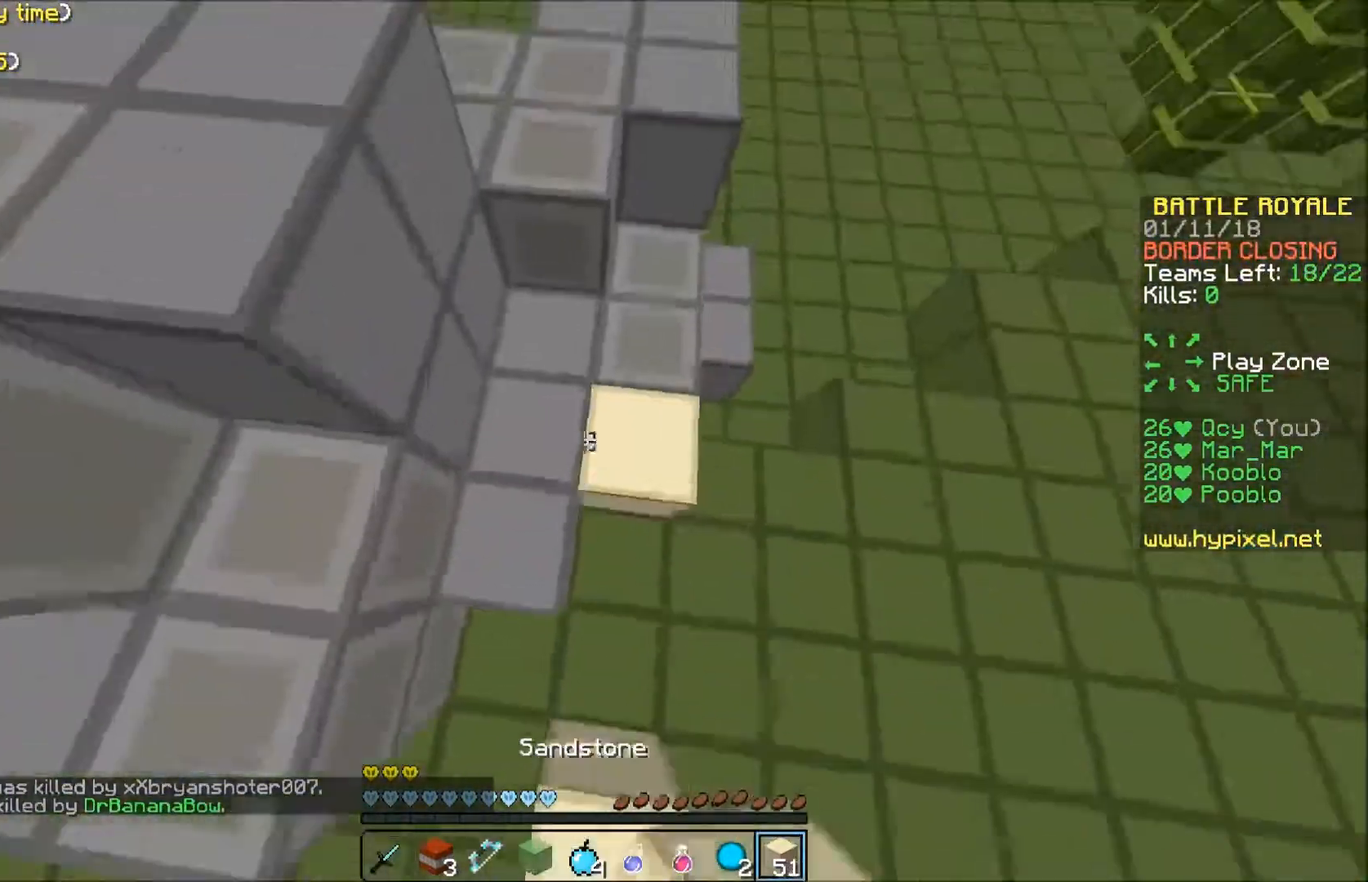
{"keys": ["w"], "events": []}
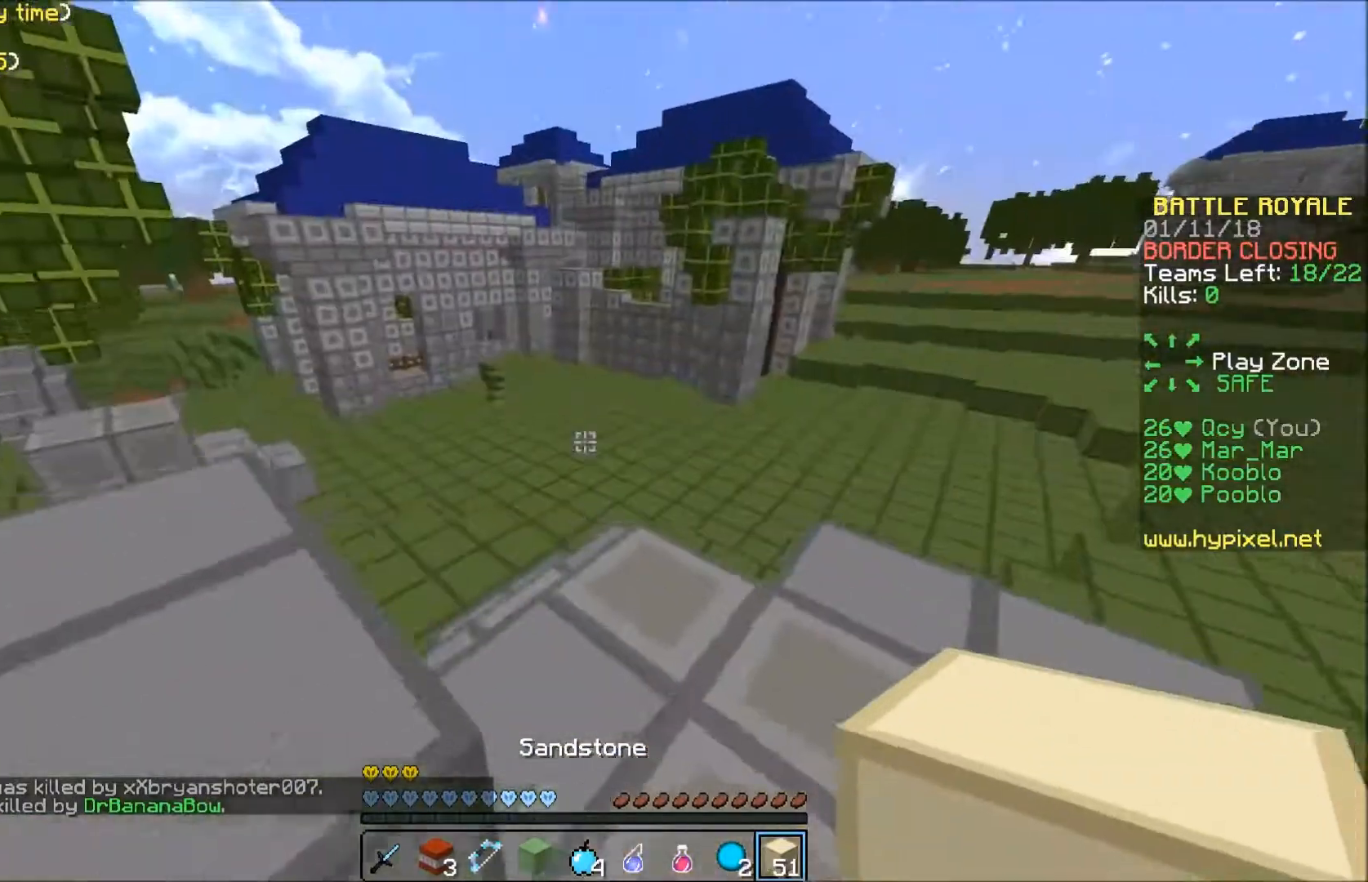
{"keys": ["a", "w"], "events": [[200, "d", "down"], [367, "d", "up"], [467, "a", "down"]]}
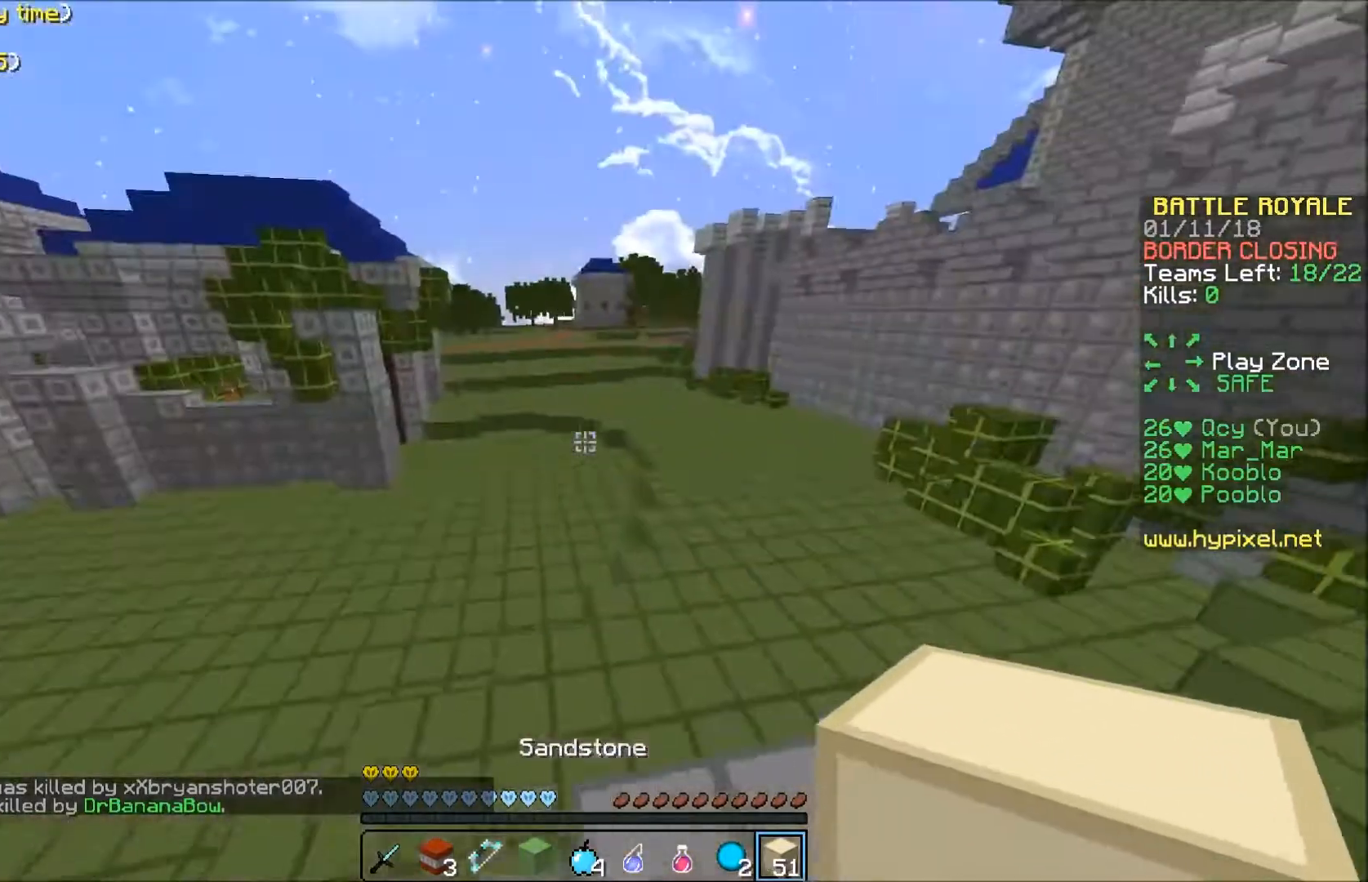
{"keys": ["w"], "events": [[400, "a", "up"]]}
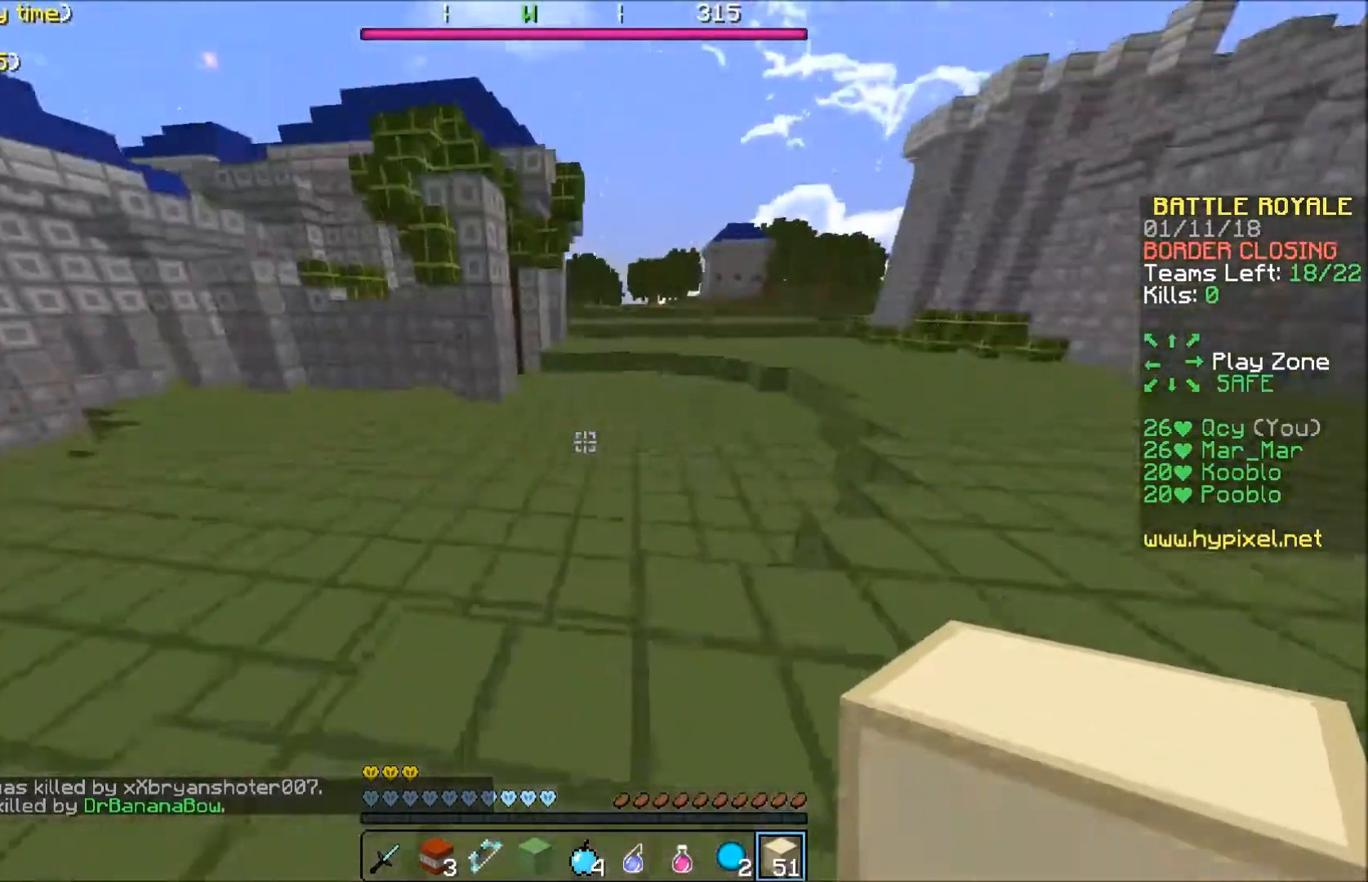
{"keys": ["a", "w"], "events": [[300, "a", "down"]]}
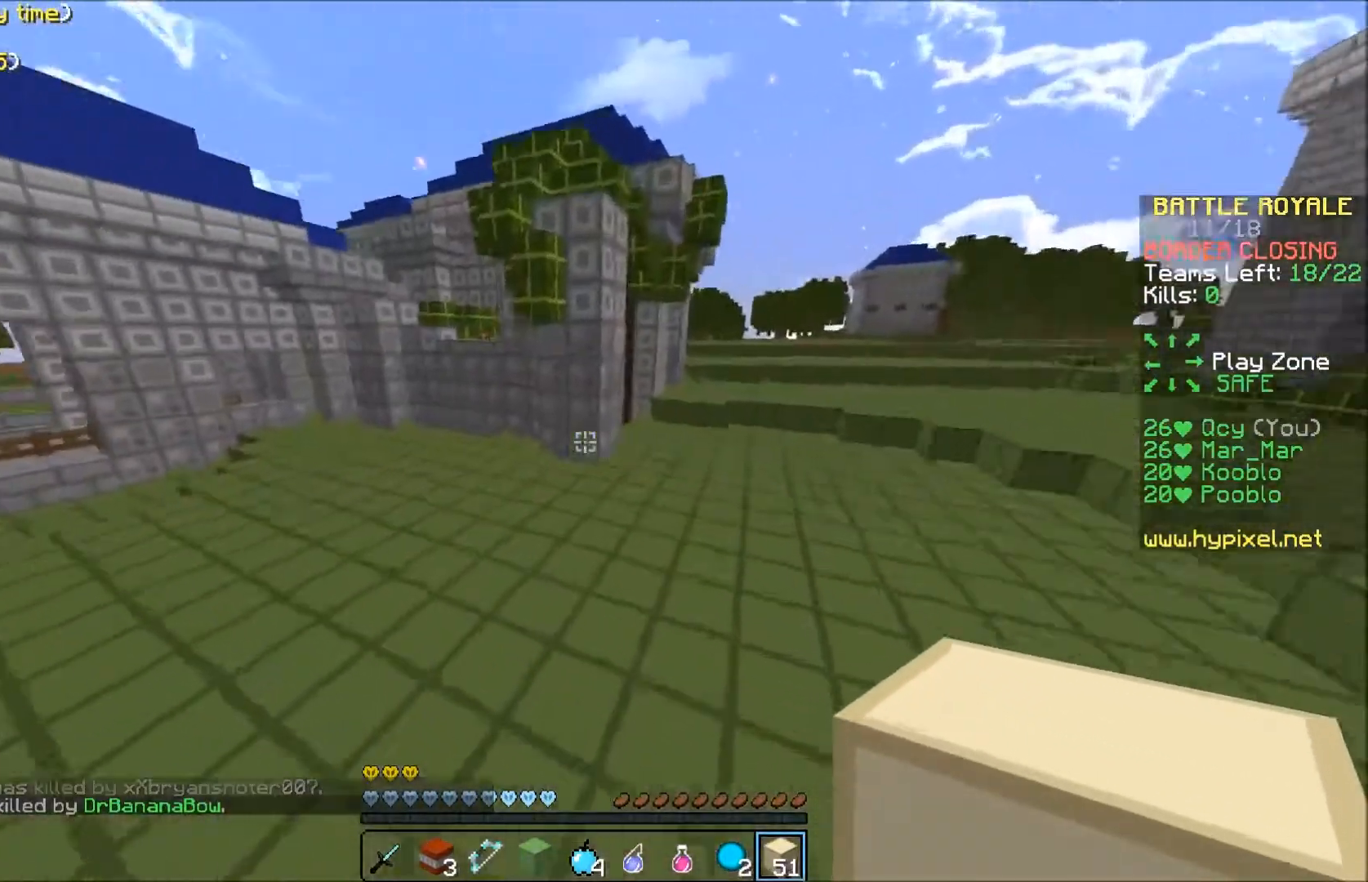
{"keys": ["a", "w"], "events": []}
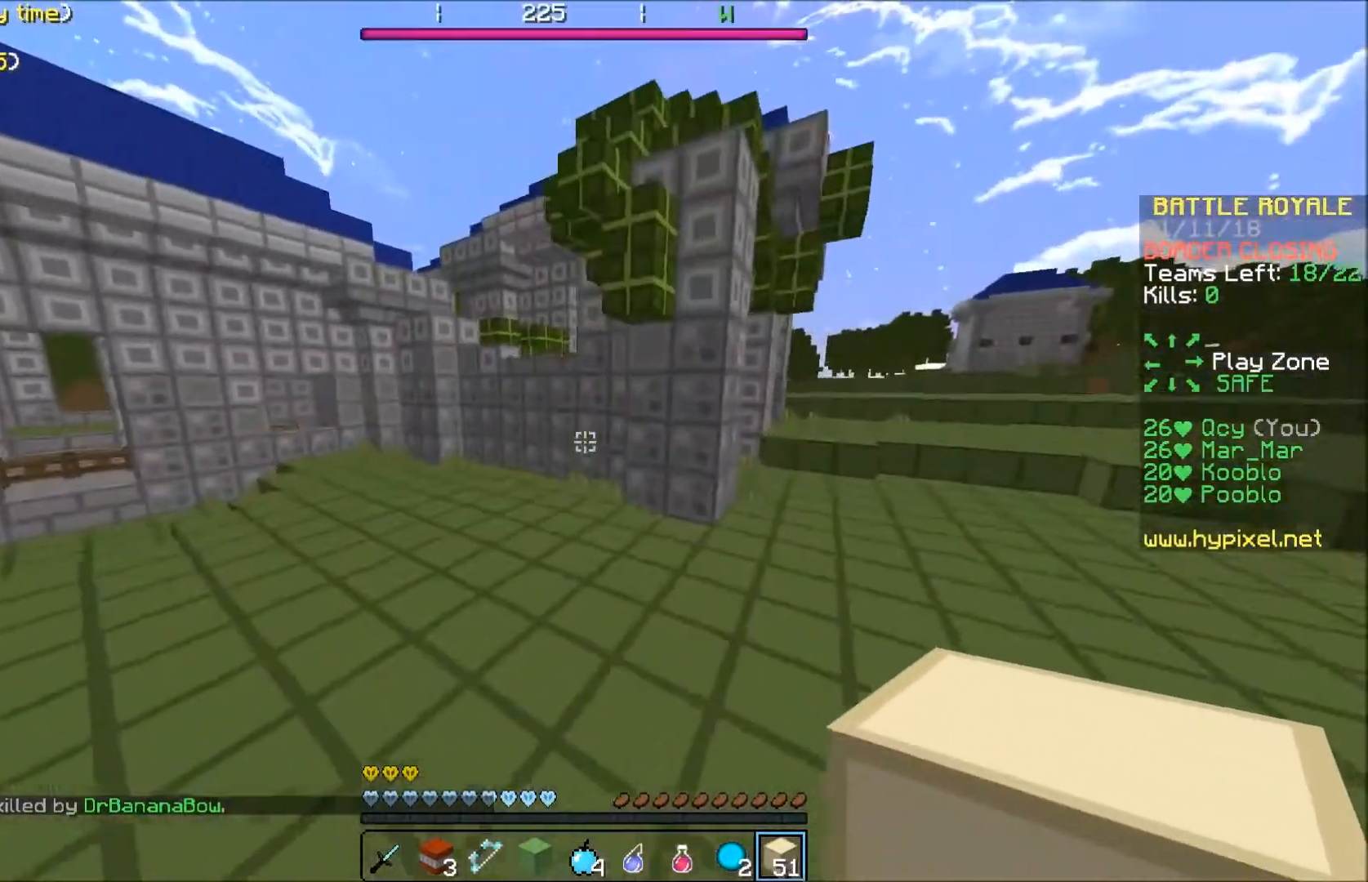
{"keys": ["a", "w"], "events": []}
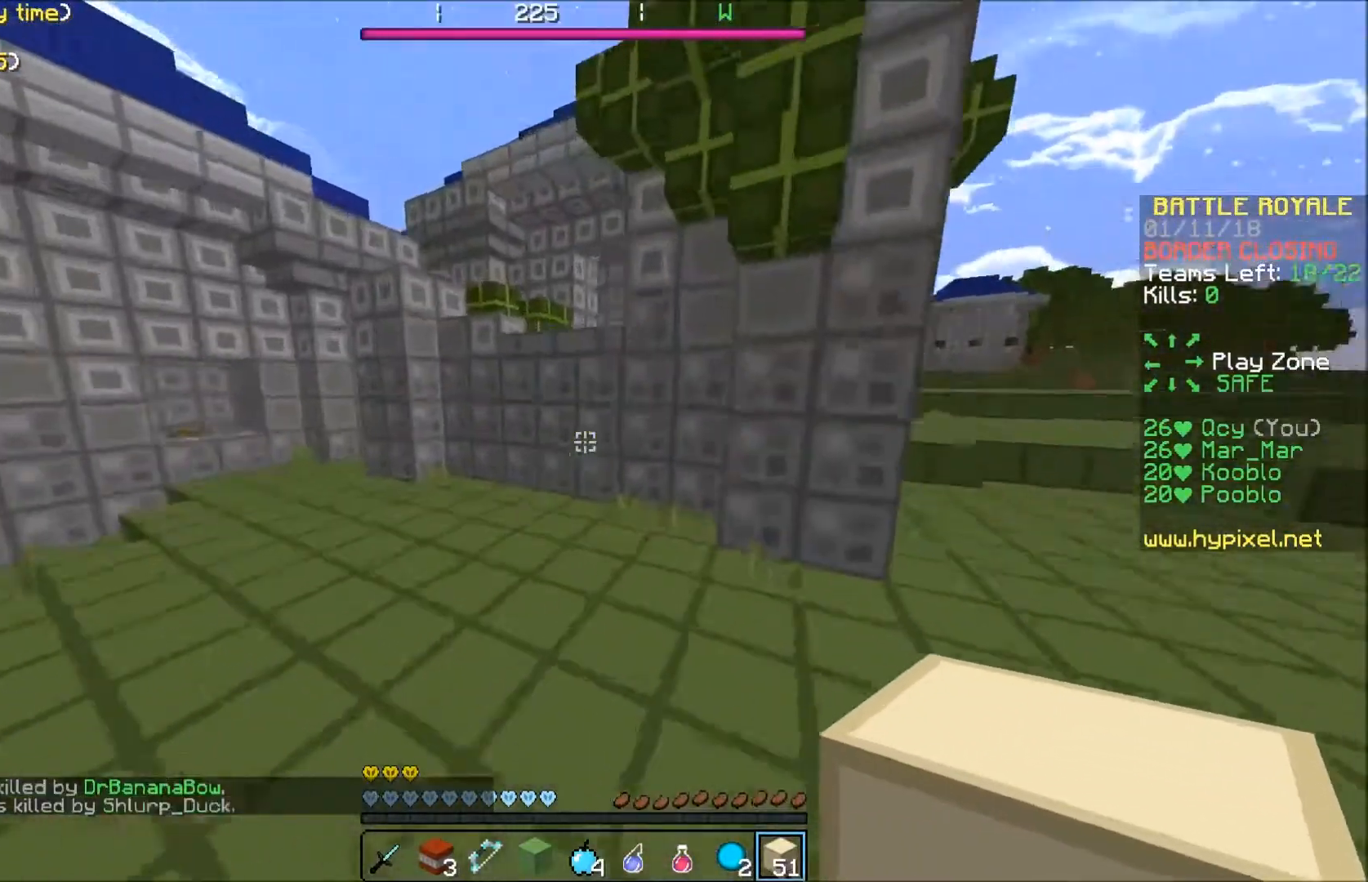
{"keys": ["w"], "events": [[200, "a", "up"]]}
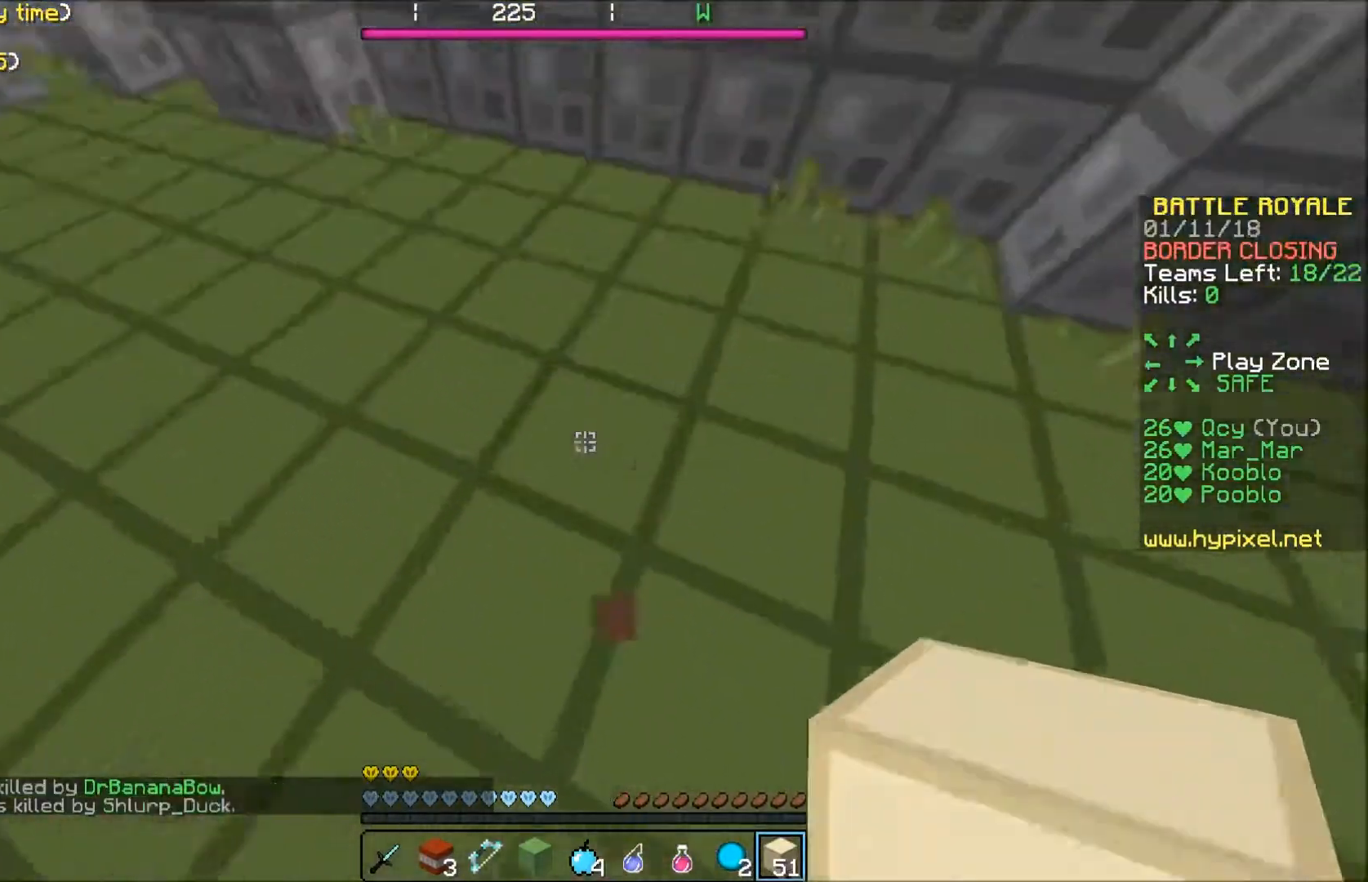
{"keys": ["d", "w"], "events": [[167, "d", "down"], [367, "d", "up"], [400, "d", "down"]]}
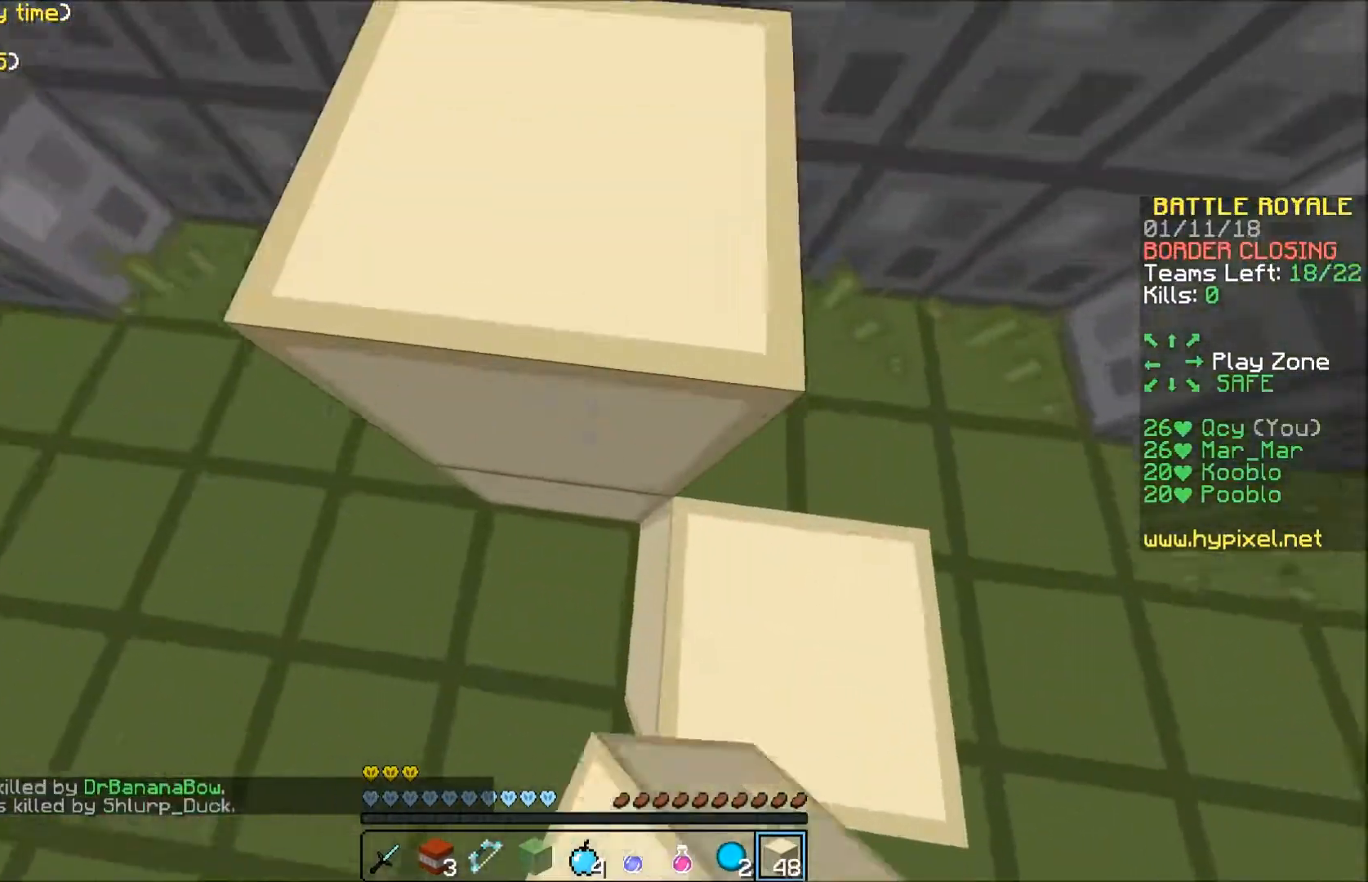
{"keys": ["w"], "events": [[66, "d", "up"], [100, "a", "down"], [166, "a", "up"], [166, "w", "up"], [200, "d", "down"], [267, "w", "down"], [400, "d", "up"]]}
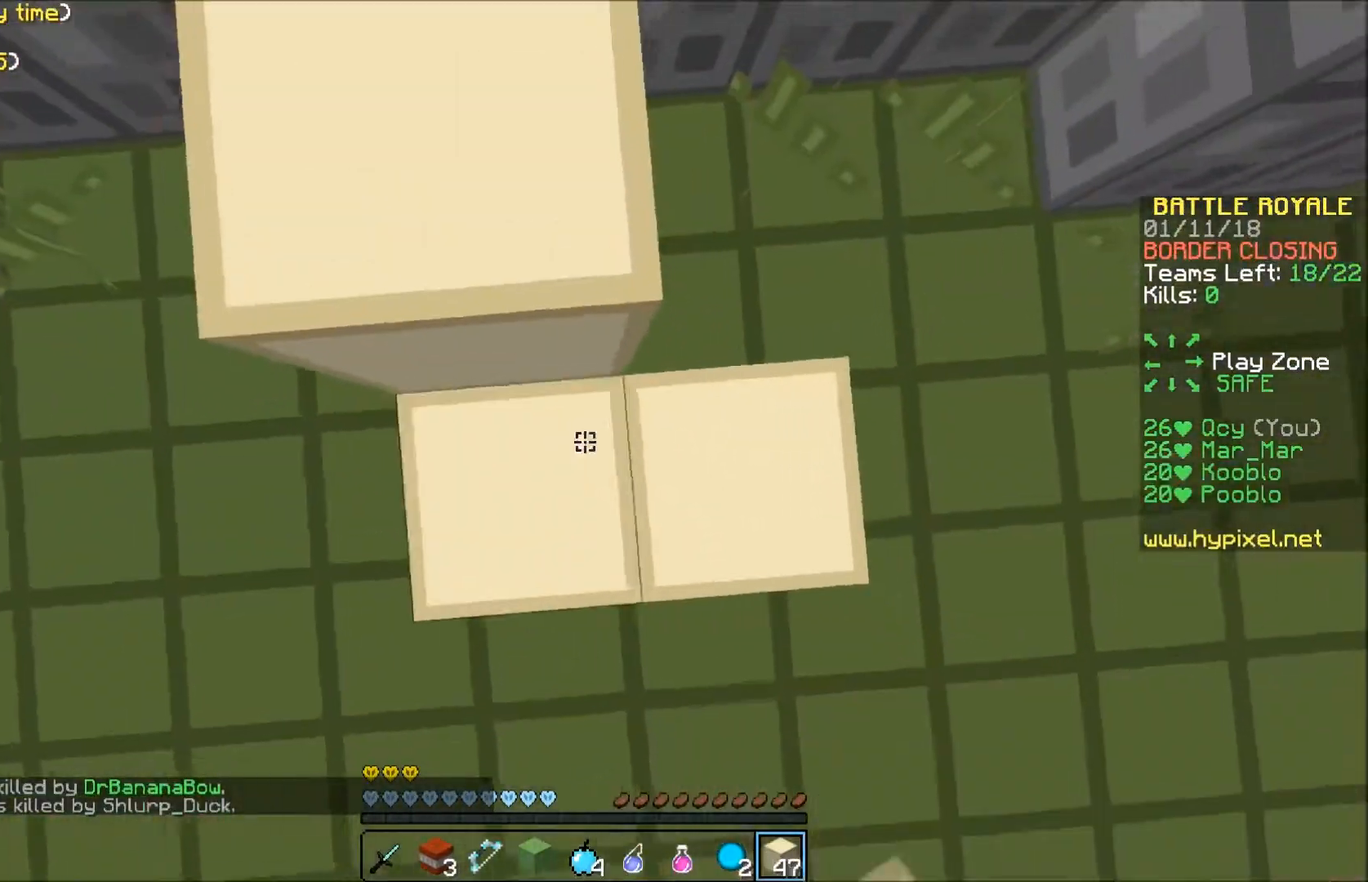
{"keys": ["w"], "events": [[267, "a", "down"], [400, "a", "up"]]}
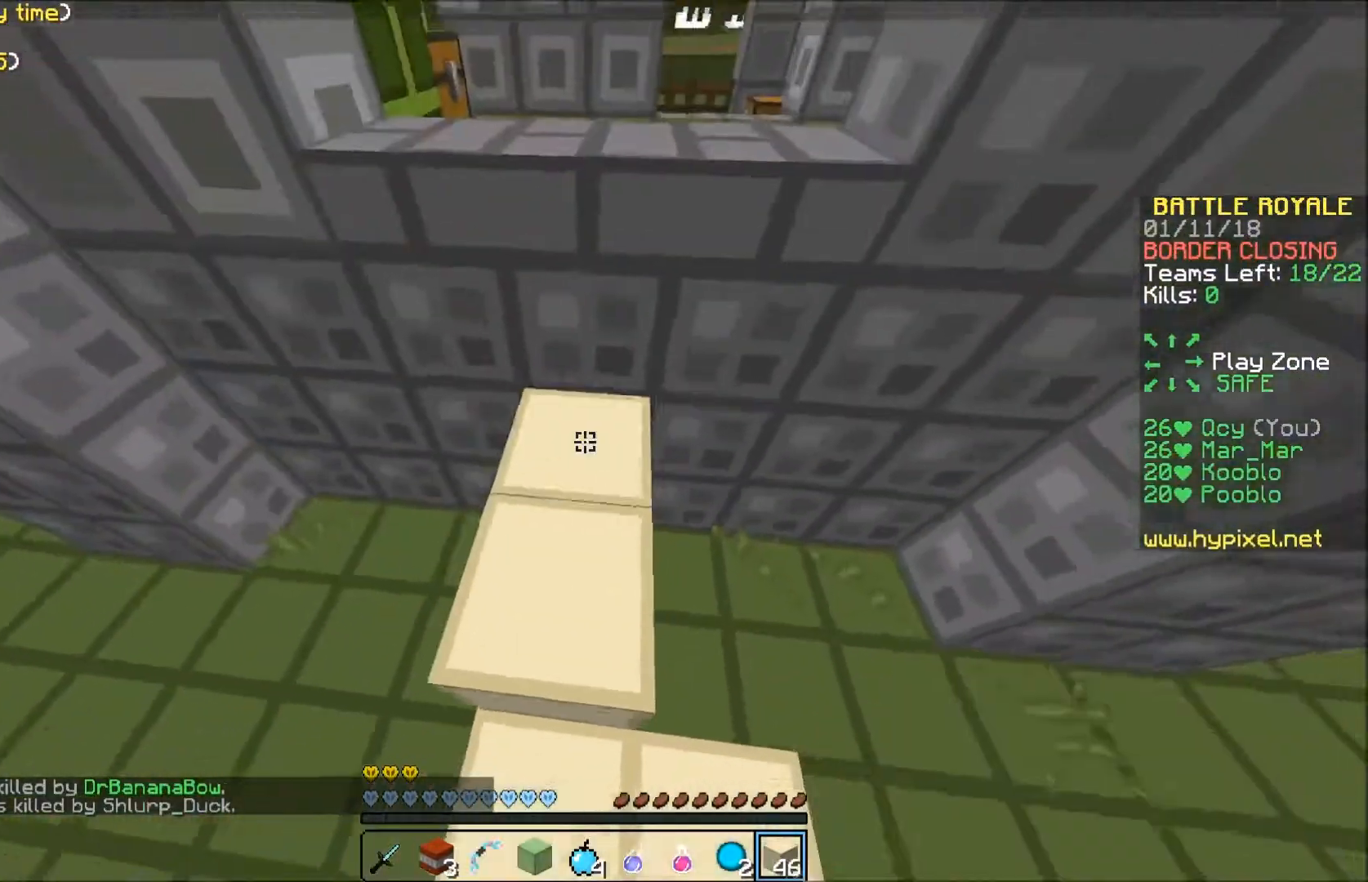
{"keys": ["w"], "events": []}